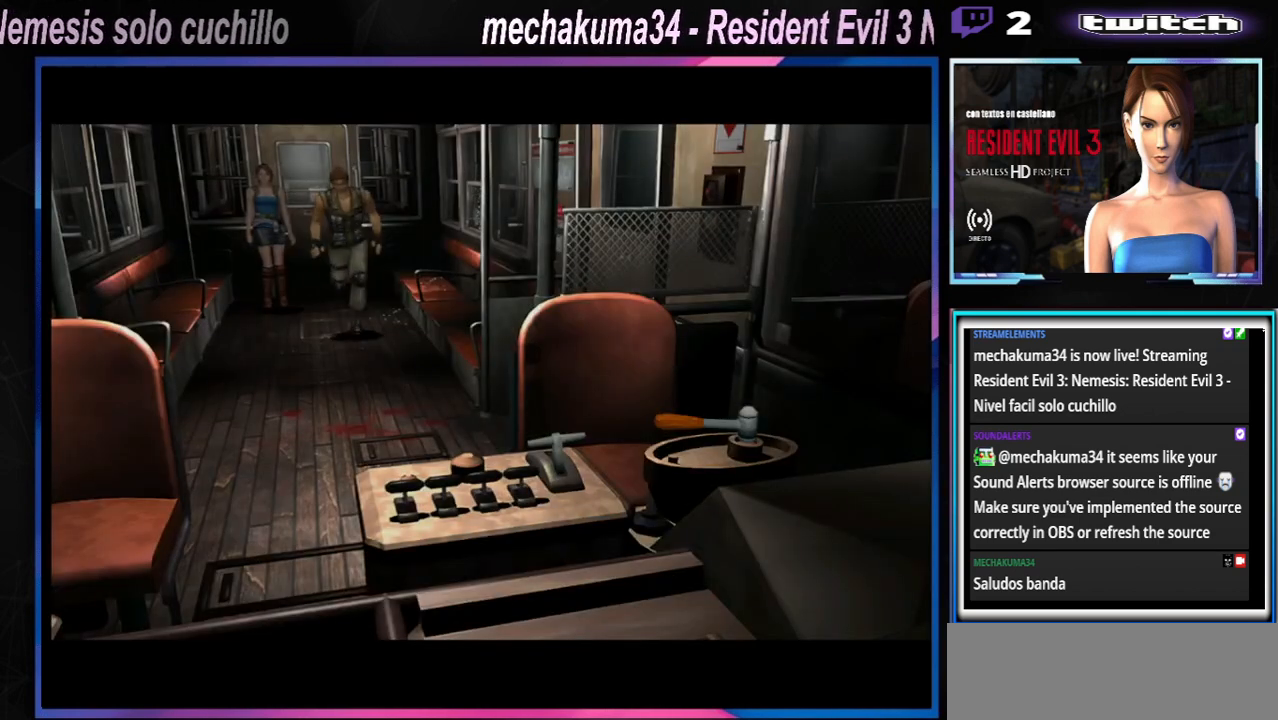
Gameplay with a controller (Xbox layout); each line is a JSON object with the inputs held at the frame after it. "events" lists button and stick changes between this image and that frame as [ms after this image, input, new state], when the widget could be followed in between. Not read: L3 R3 right_stick.
{"buttons": ["START"], "left_stick": "center", "events": [[33, "left_stick", "up"], [100, "X", "down"], [233, "X", "up"], [300, "left_stick", "center"], [467, "START", "down"]]}
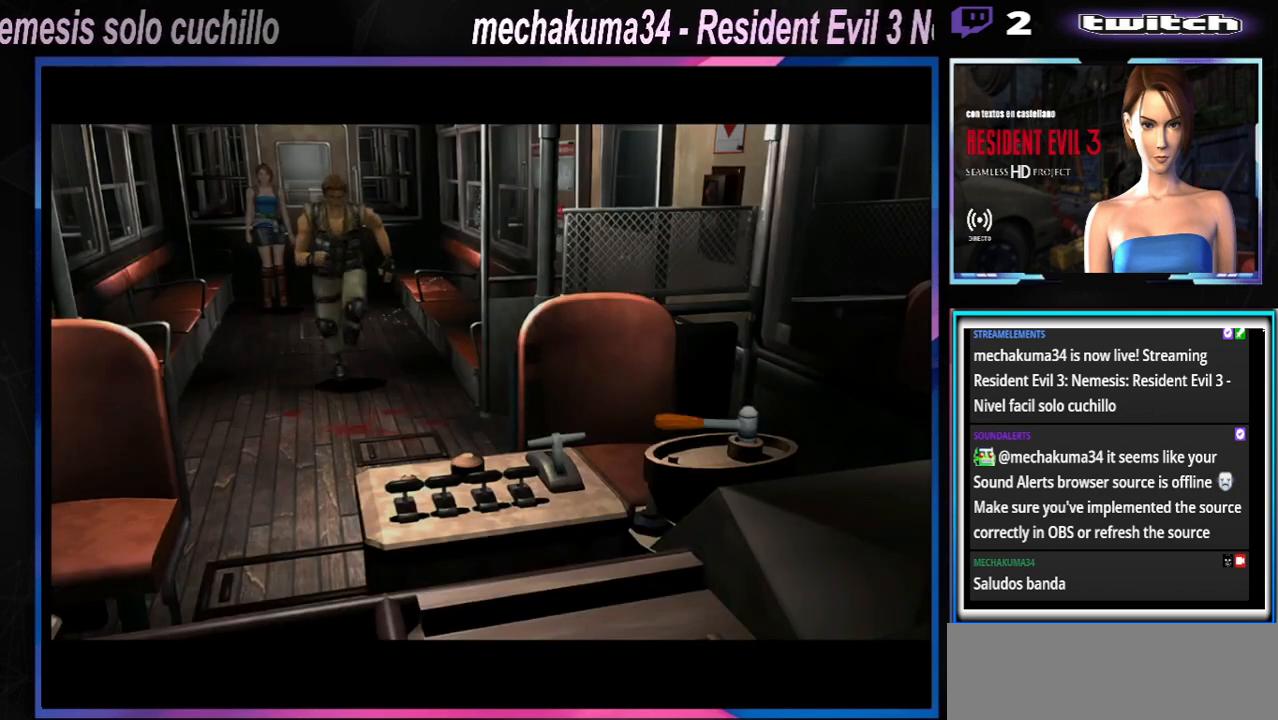
{"buttons": [], "left_stick": "center", "events": [[167, "START", "up"]]}
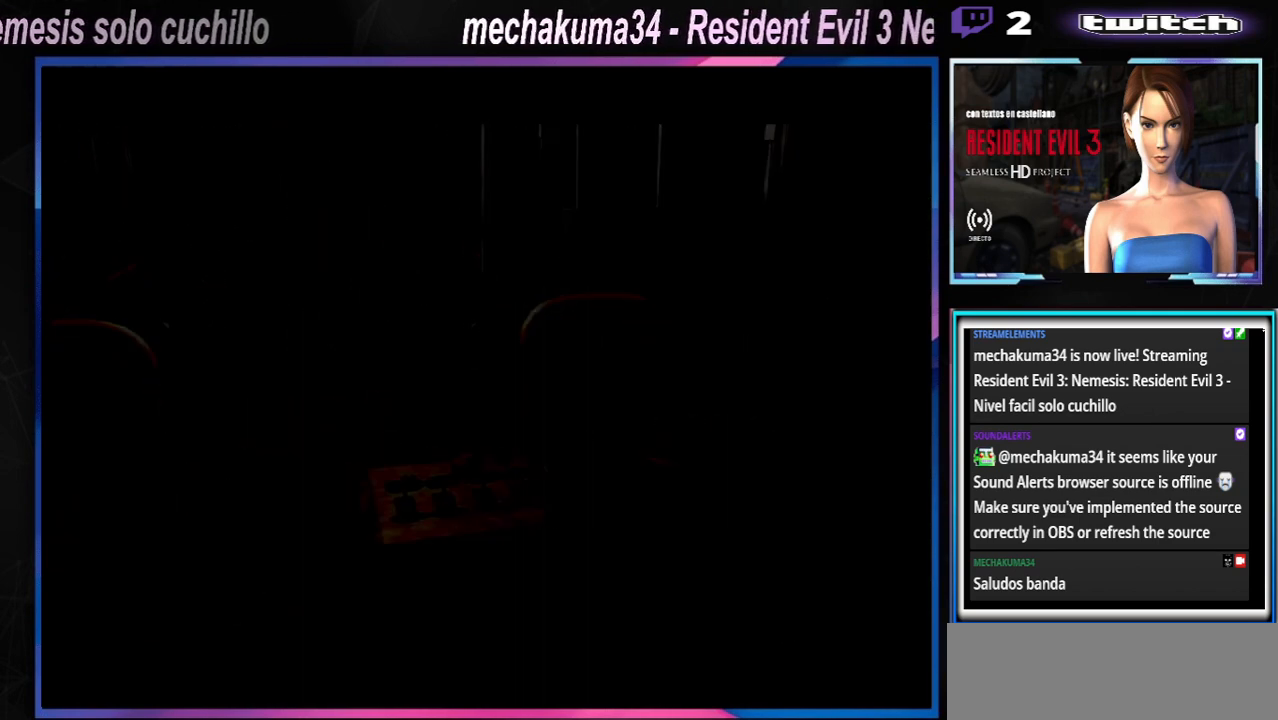
{"buttons": [], "left_stick": "center", "events": []}
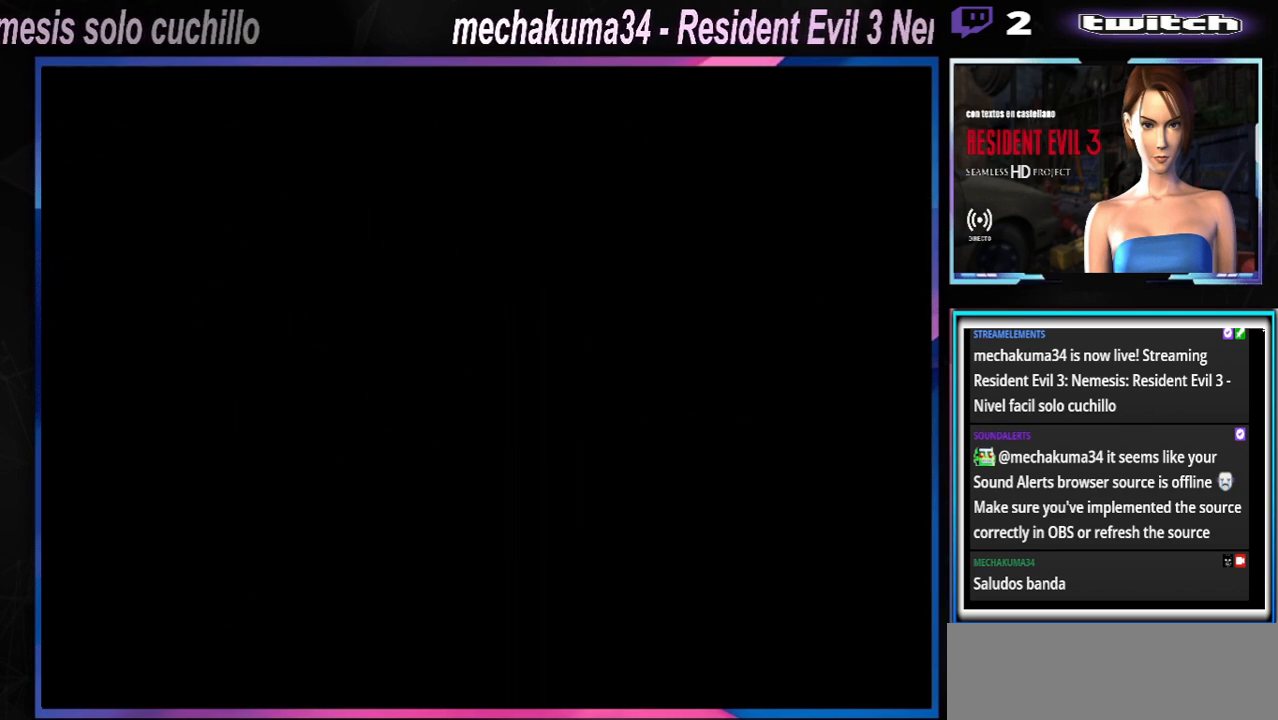
{"buttons": [], "left_stick": "center", "events": []}
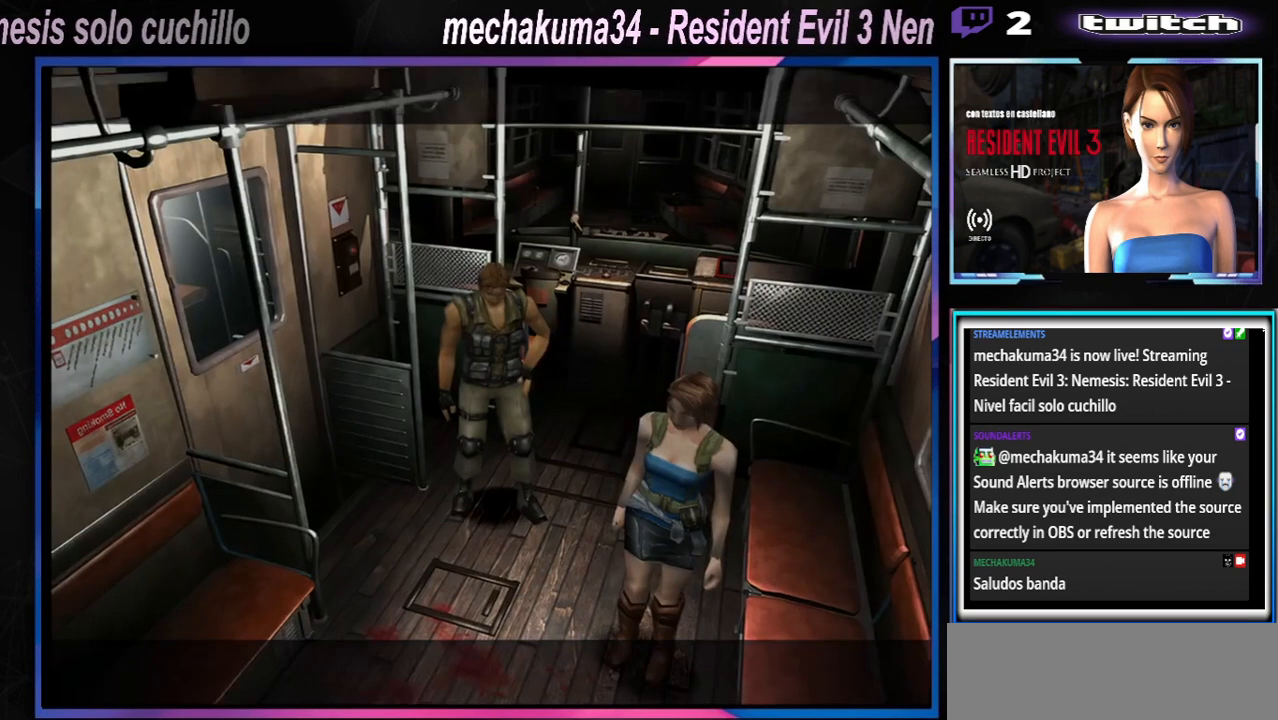
{"buttons": [], "left_stick": "center", "events": [[333, "left_stick", "down"], [400, "left_stick", "center"]]}
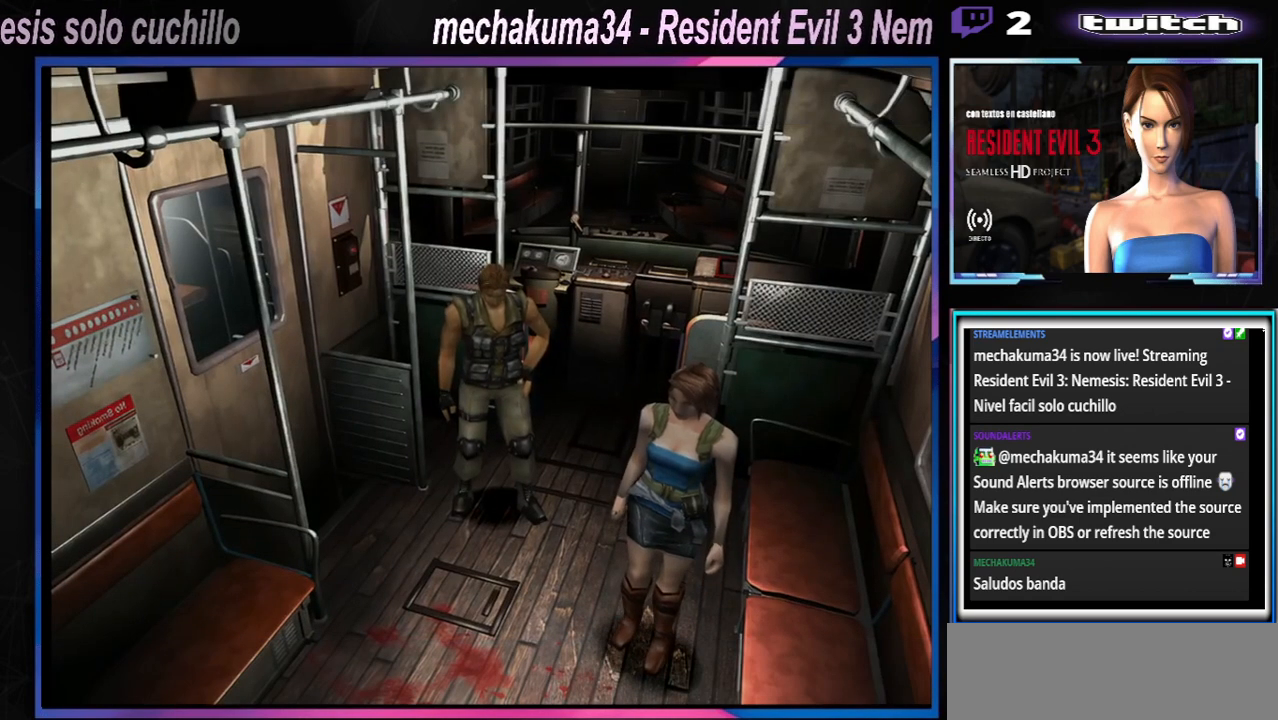
{"buttons": ["X"], "left_stick": "up", "events": [[33, "X", "down"], [67, "left_stick", "up"]]}
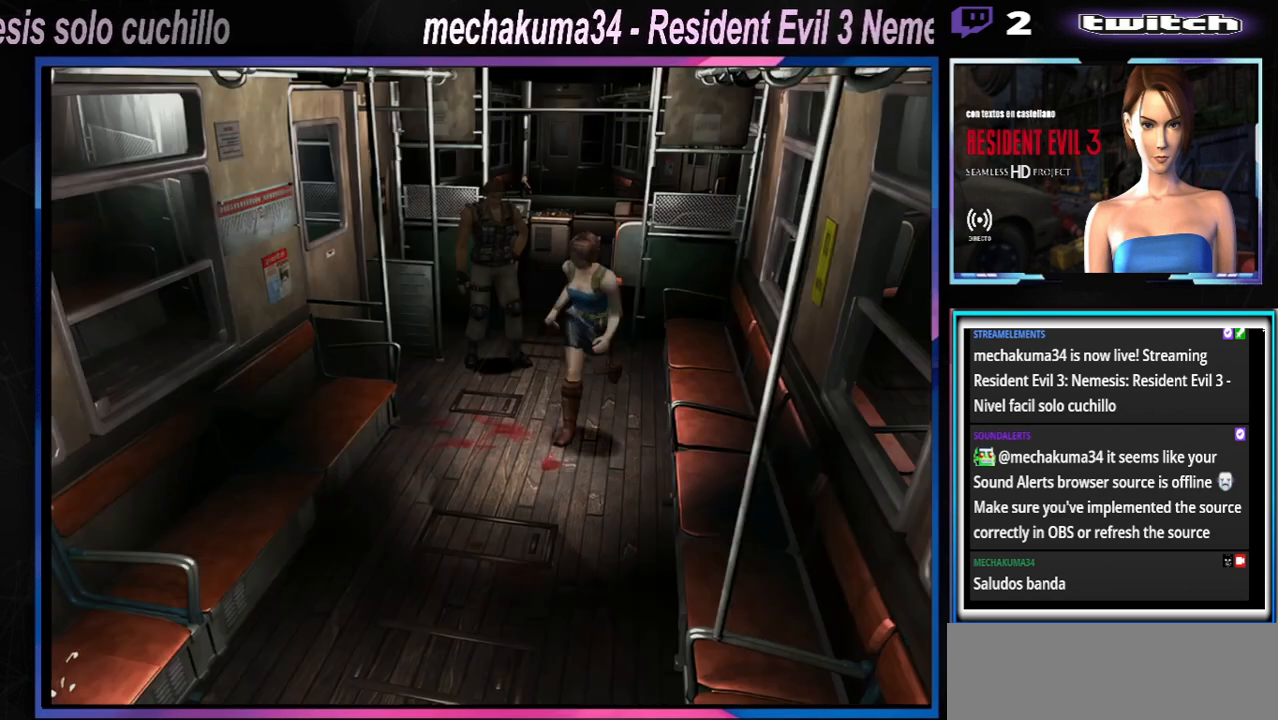
{"buttons": ["A", "X"], "left_stick": "up", "events": [[200, "left_stick", "up-left"], [233, "A", "down"], [367, "A", "up"], [400, "left_stick", "up"], [500, "A", "down"]]}
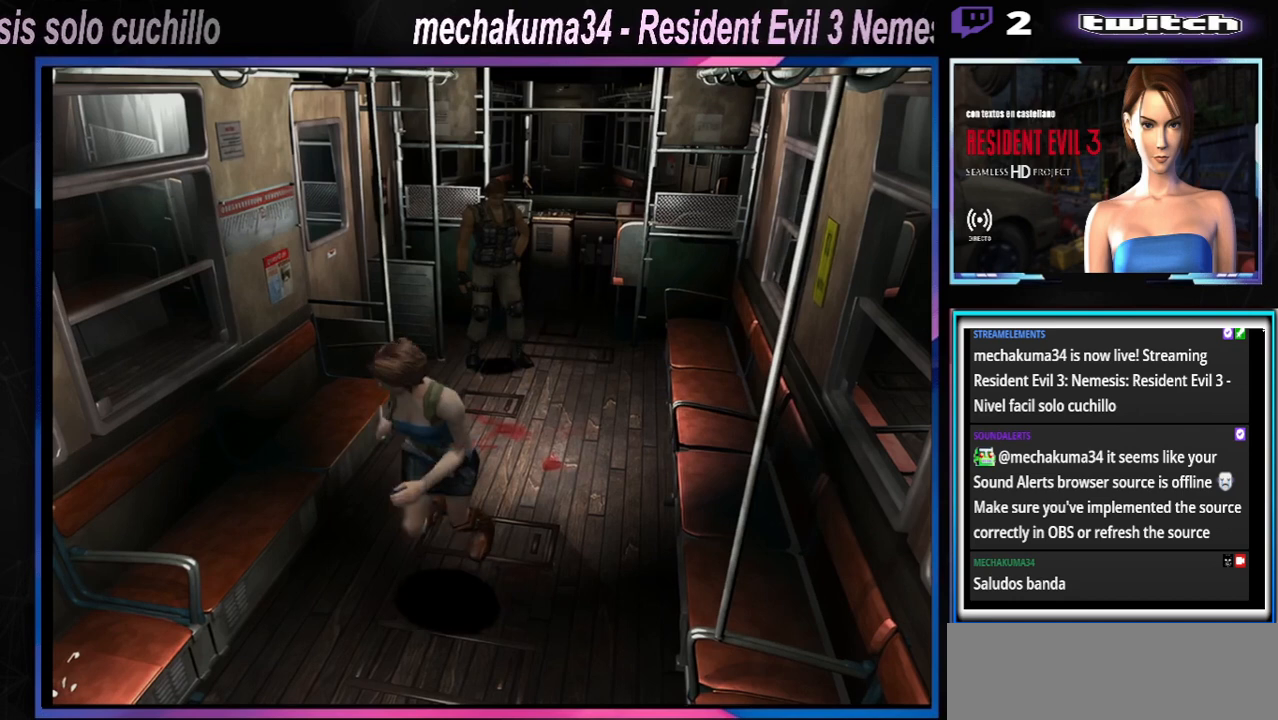
{"buttons": ["X"], "left_stick": "up-left", "events": [[33, "left_stick", "up-left"], [133, "A", "up"], [267, "A", "down"], [400, "A", "up"]]}
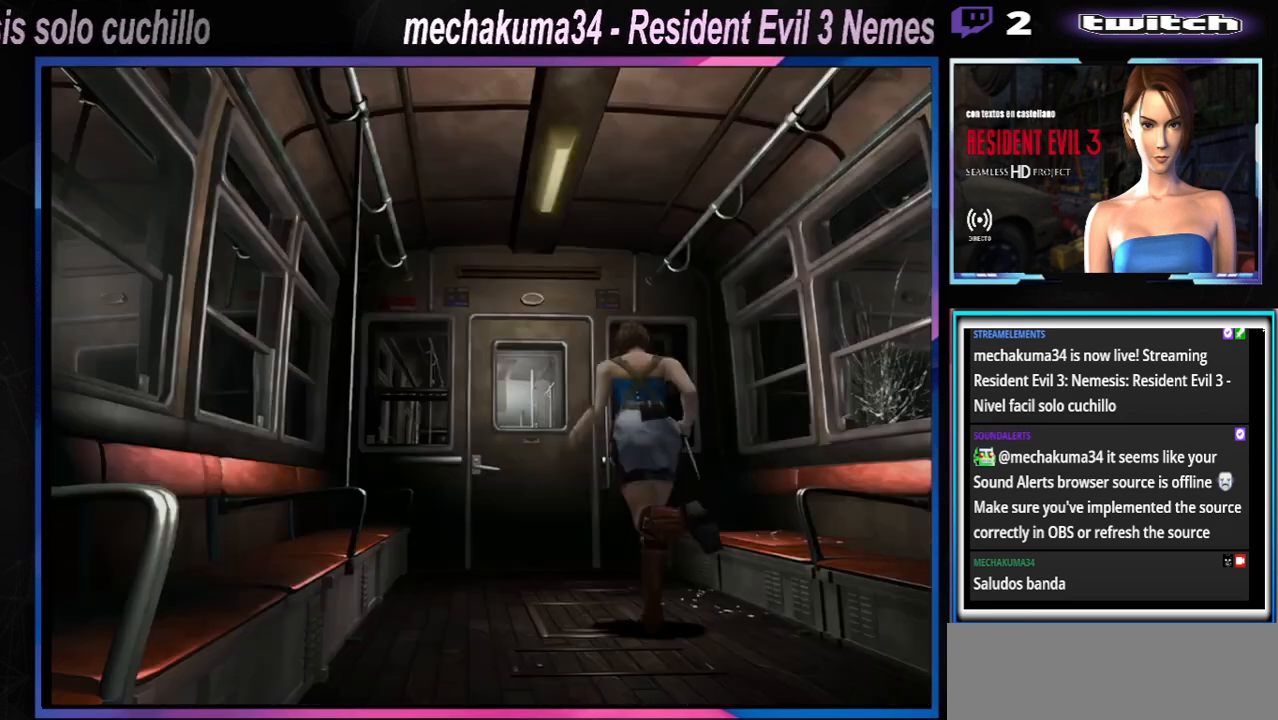
{"buttons": ["A", "X"], "left_stick": "up", "events": [[67, "A", "down"], [67, "left_stick", "up"], [167, "A", "up"], [267, "A", "down"], [267, "left_stick", "up-right"], [400, "A", "up"], [500, "A", "down"], [500, "left_stick", "up"]]}
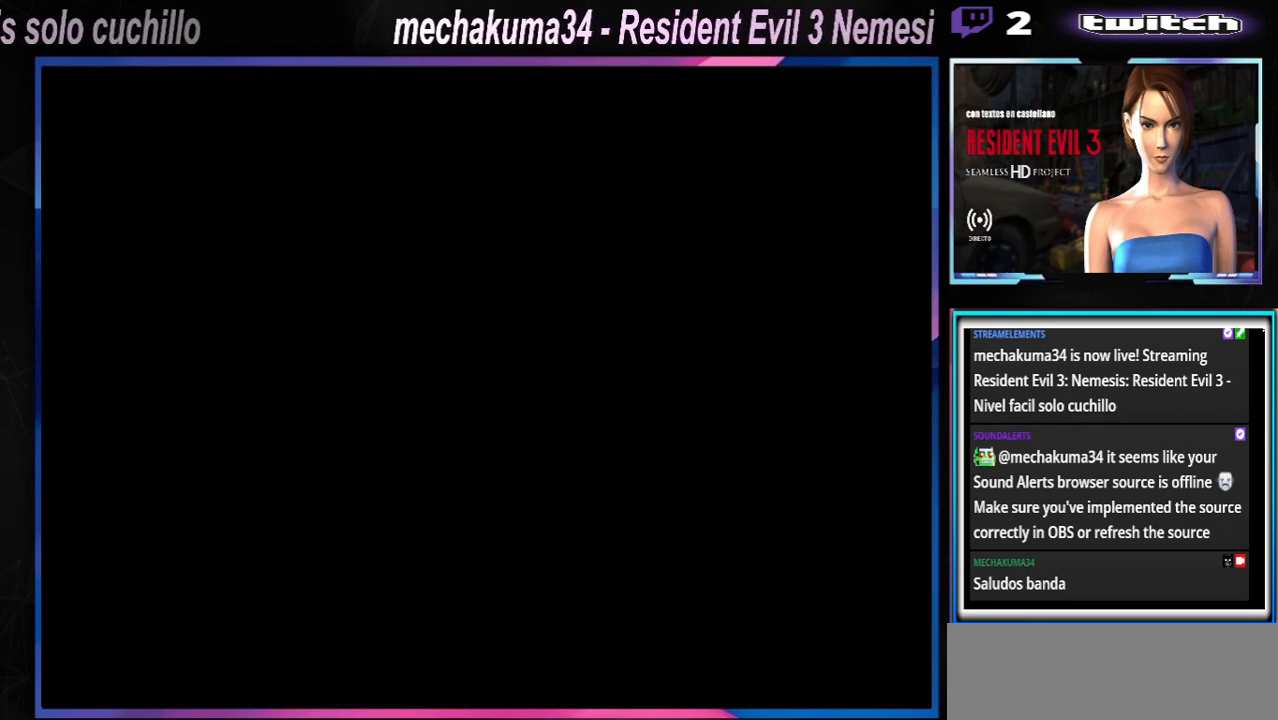
{"buttons": [], "left_stick": "center", "events": [[133, "A", "up"], [167, "left_stick", "up-left"], [233, "A", "down"], [333, "A", "up"], [400, "X", "up"], [400, "left_stick", "center"]]}
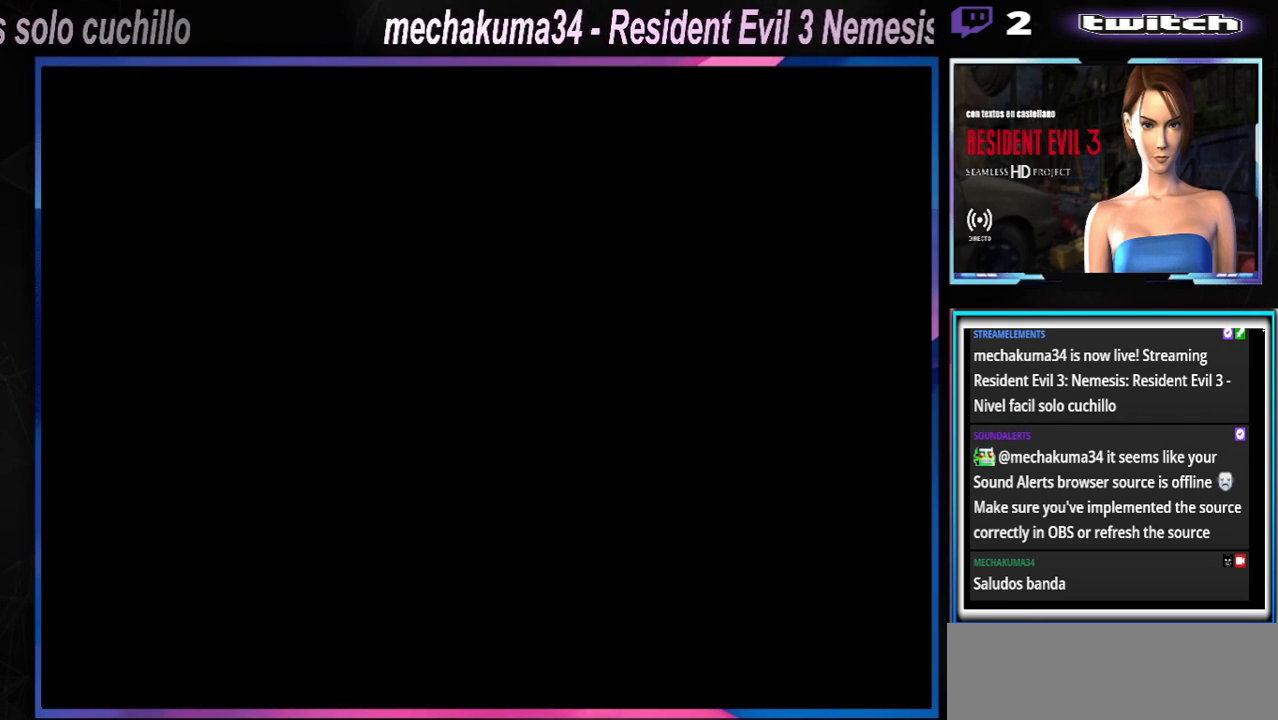
{"buttons": [], "left_stick": "center", "events": [[100, "START", "down"], [200, "START", "up"]]}
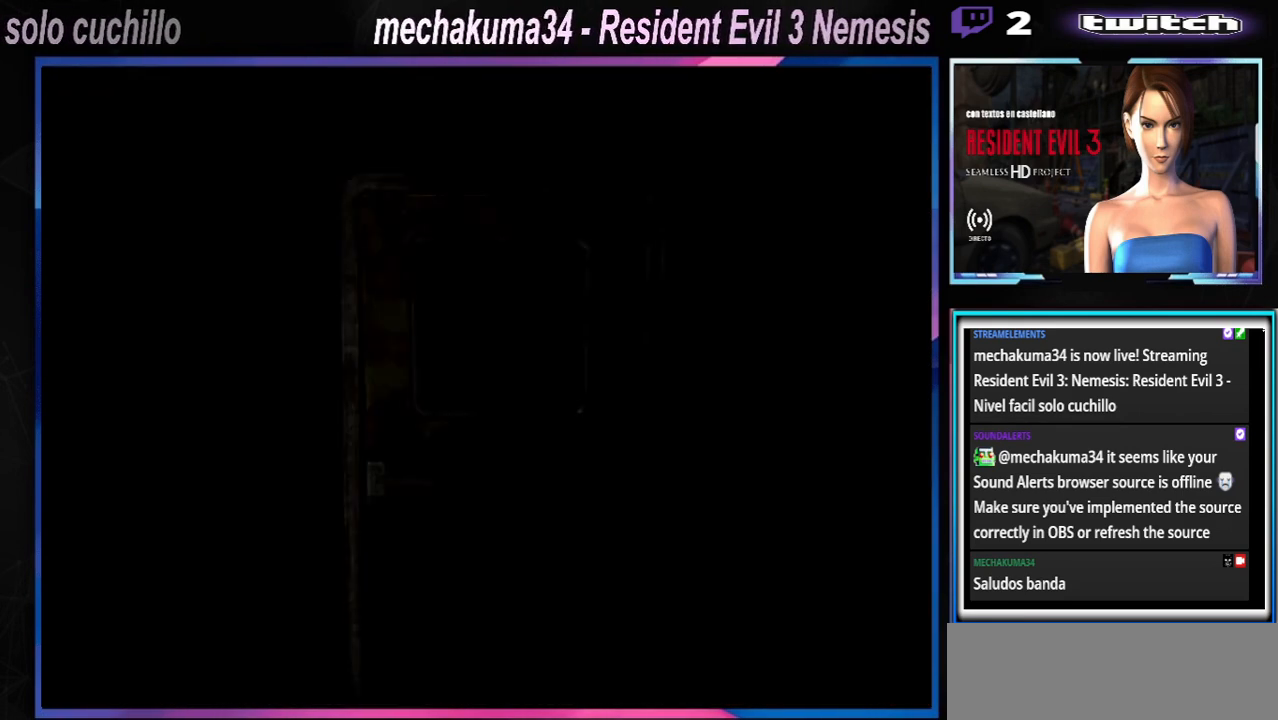
{"buttons": [], "left_stick": "center", "events": []}
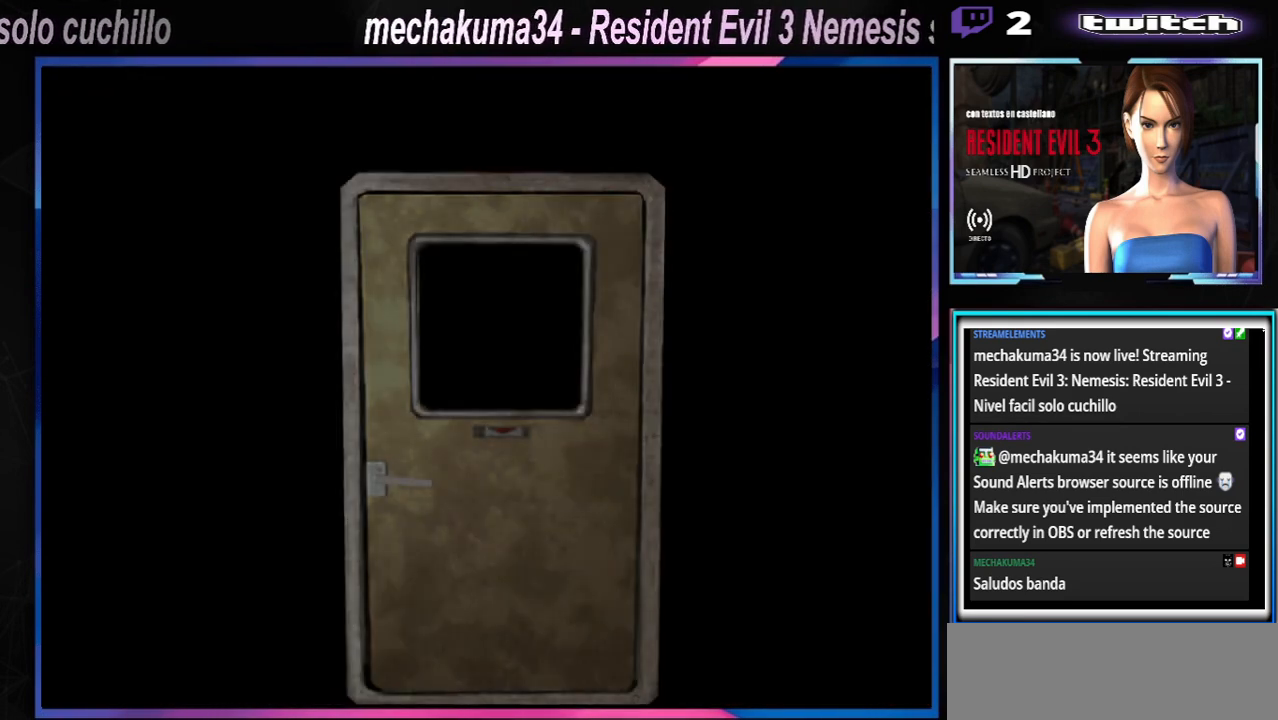
{"buttons": [], "left_stick": "center", "events": []}
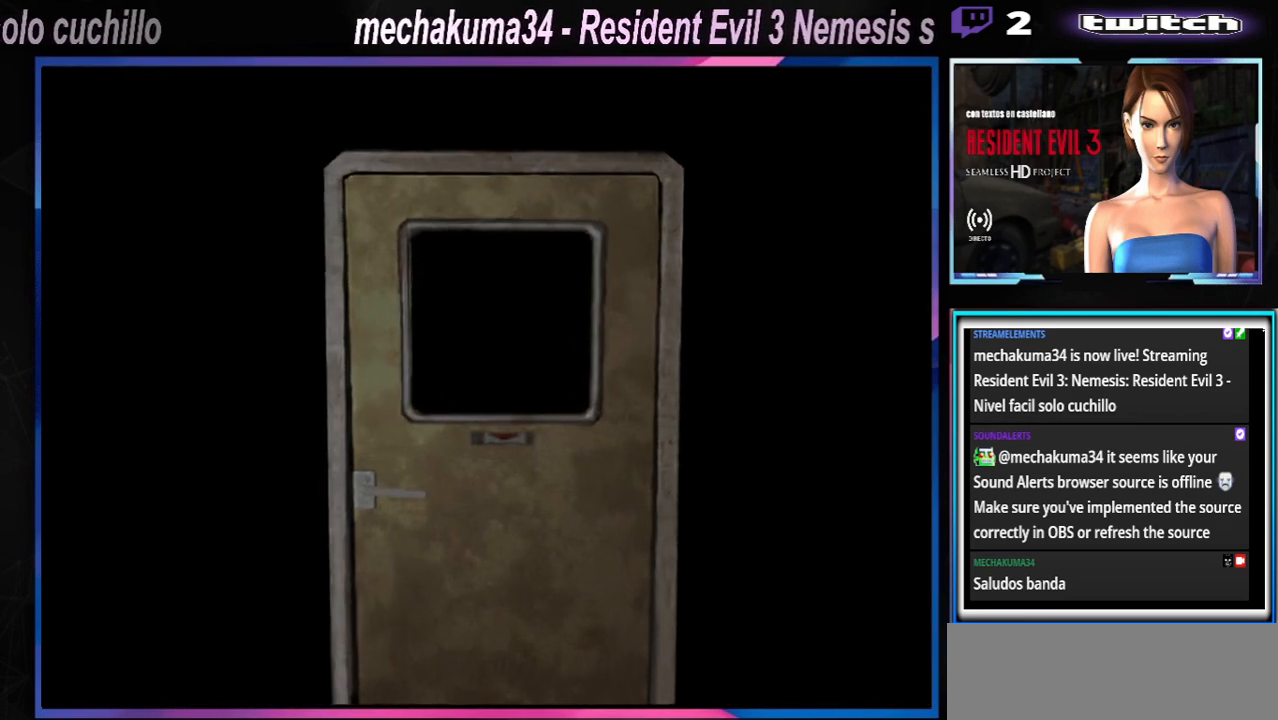
{"buttons": [], "left_stick": "center", "events": []}
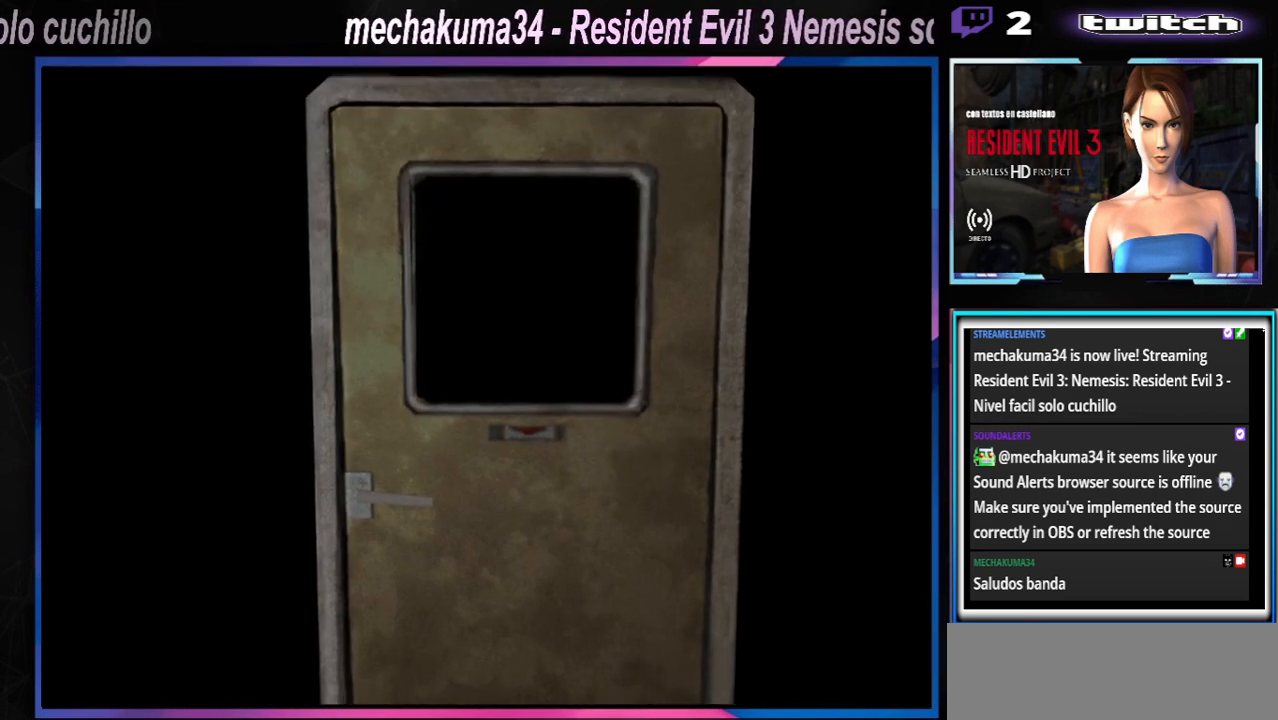
{"buttons": [], "left_stick": "center", "events": []}
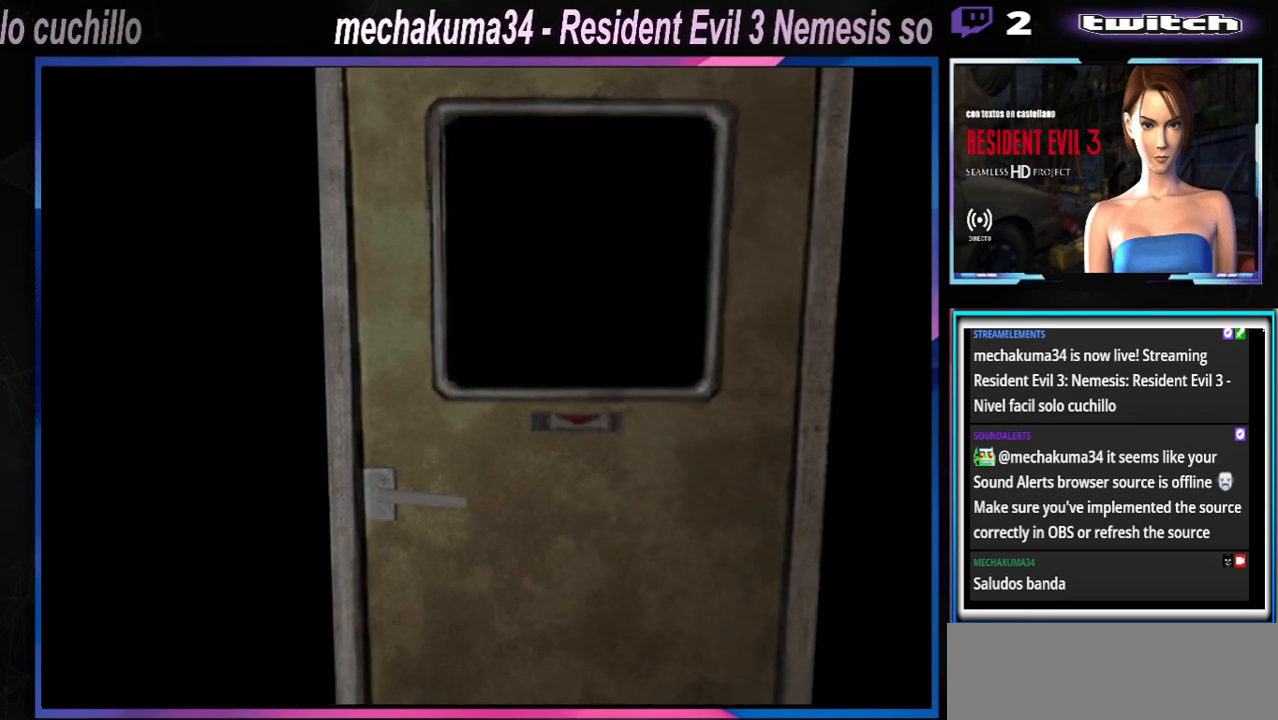
{"buttons": [], "left_stick": "center", "events": []}
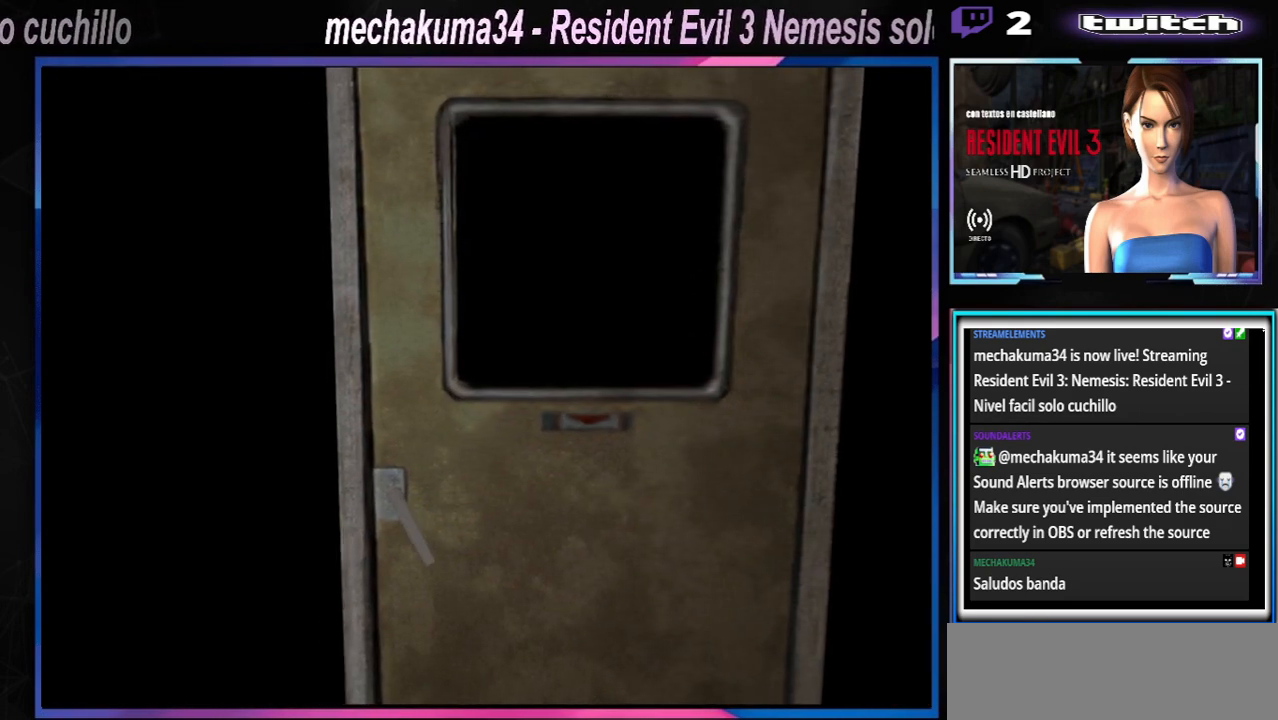
{"buttons": [], "left_stick": "center", "events": []}
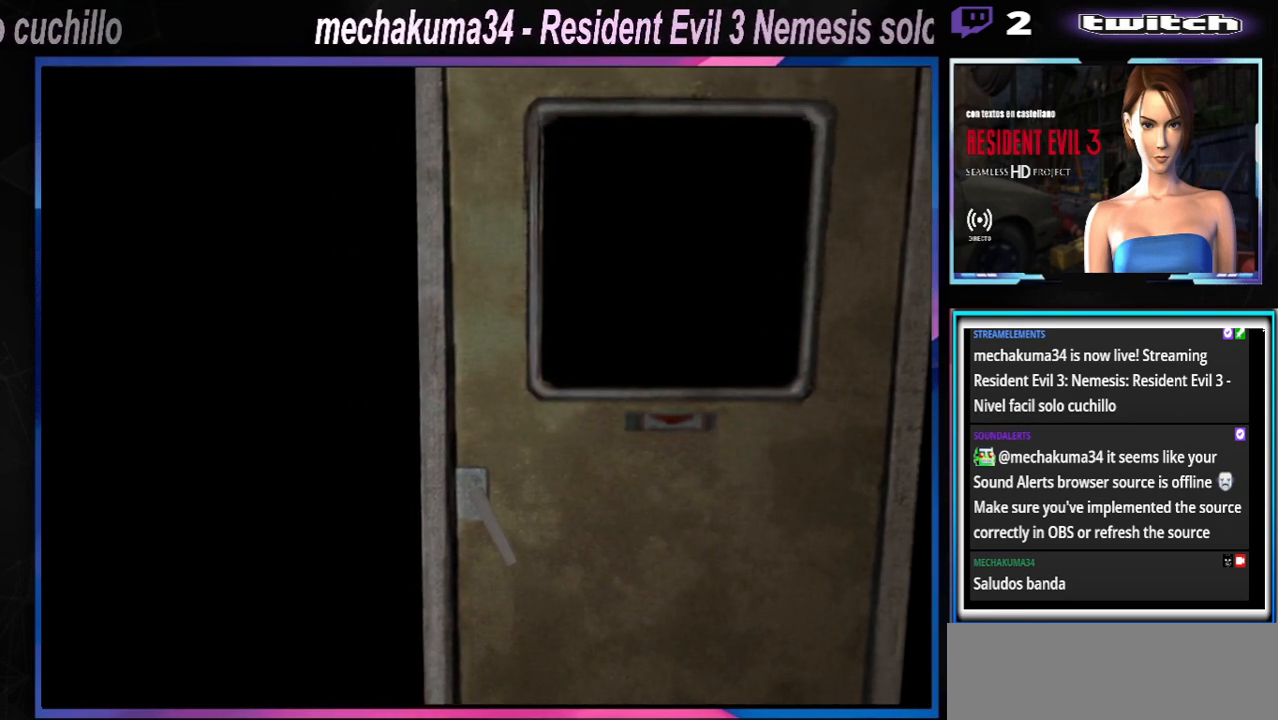
{"buttons": [], "left_stick": "center", "events": []}
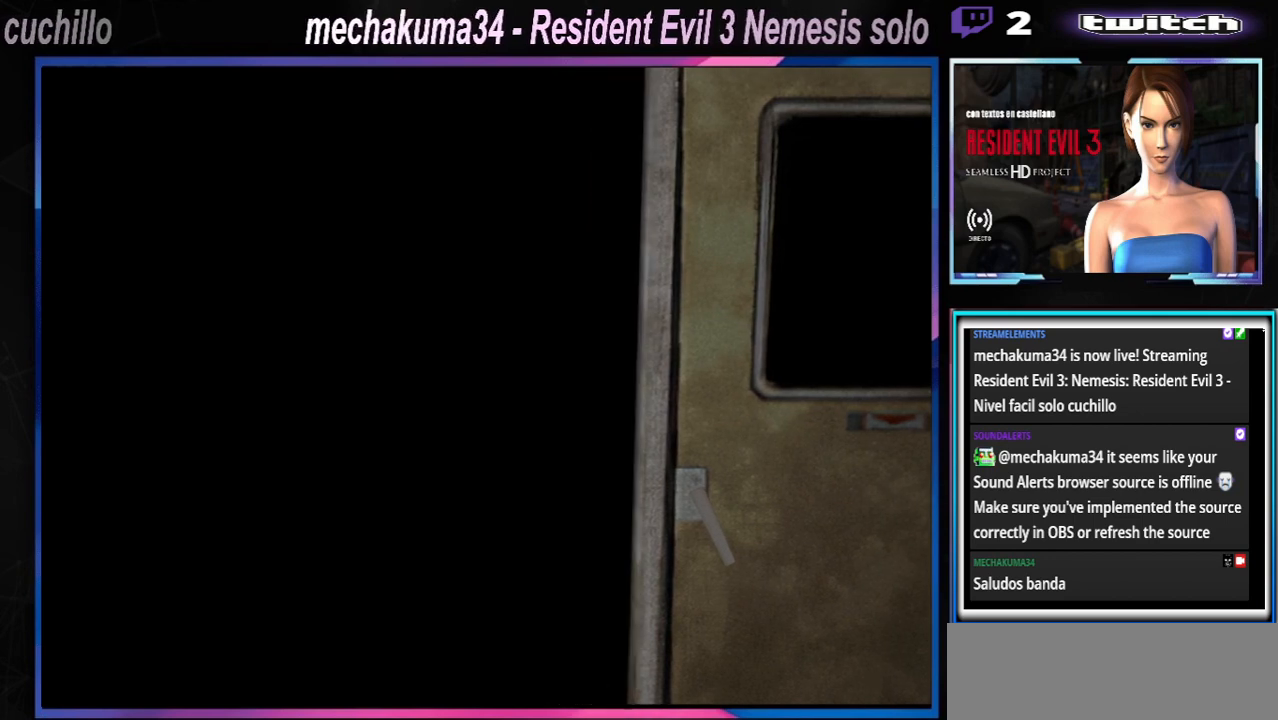
{"buttons": [], "left_stick": "center", "events": []}
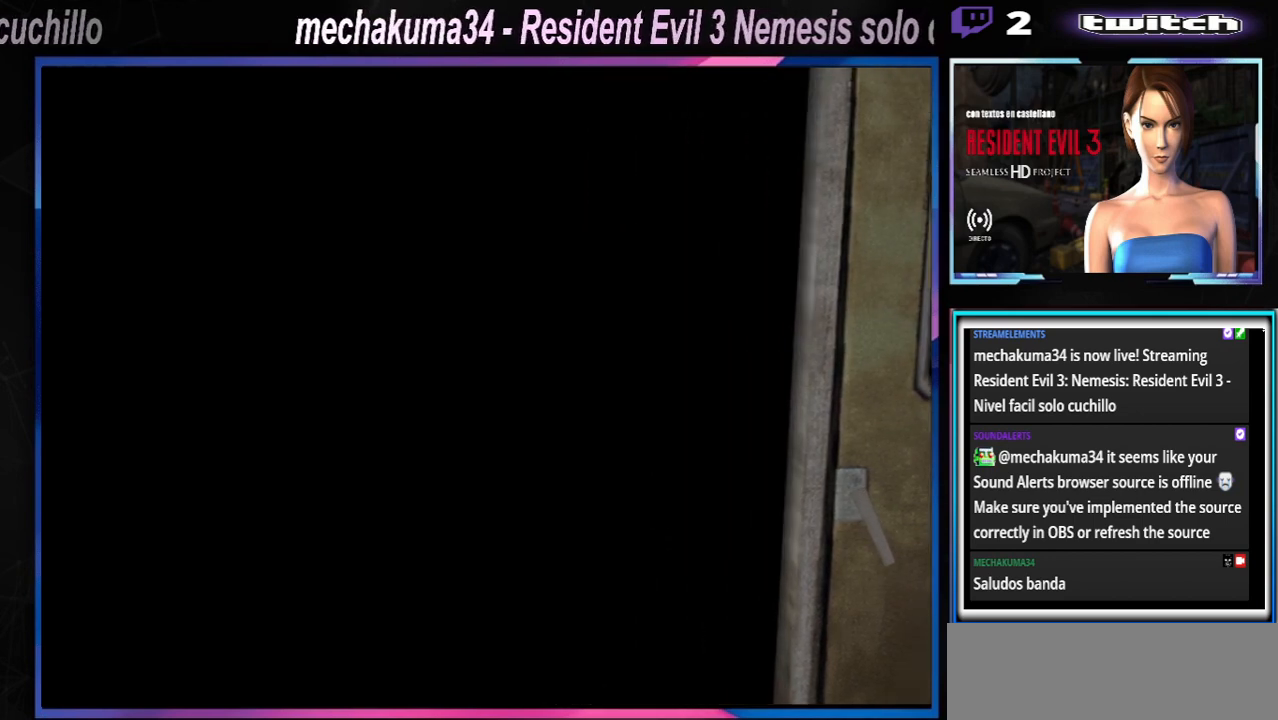
{"buttons": [], "left_stick": "center", "events": []}
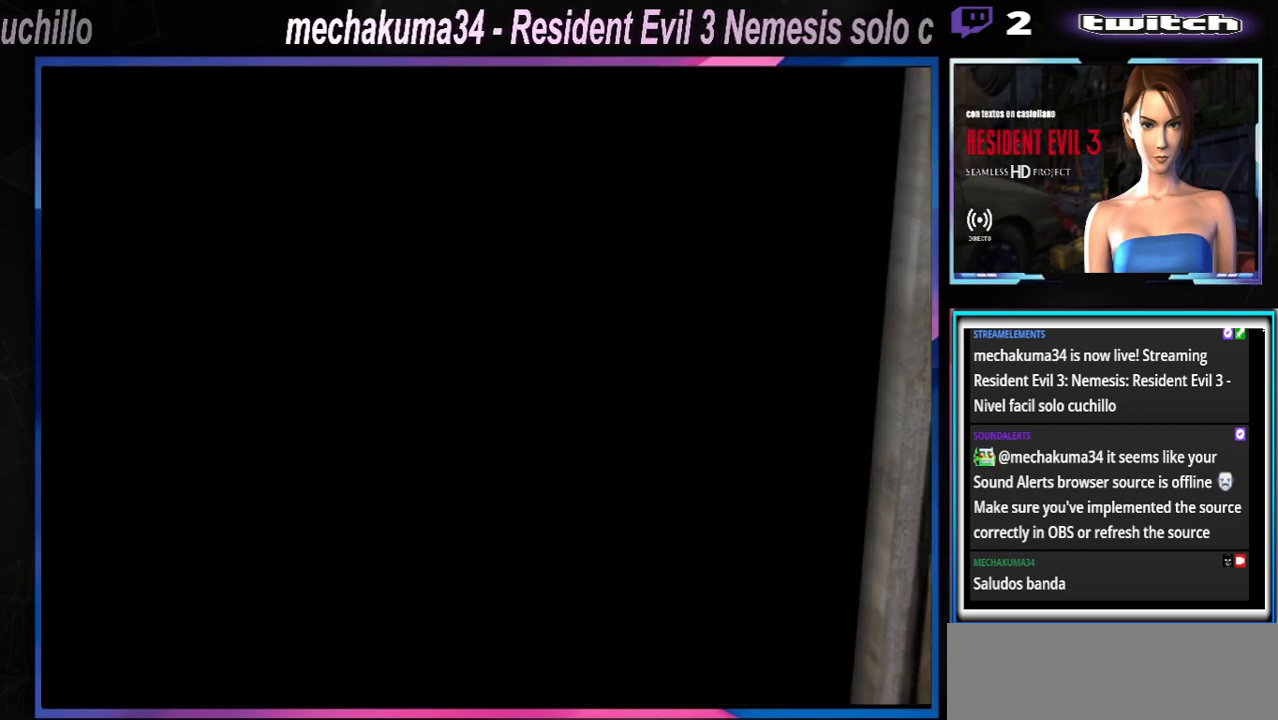
{"buttons": [], "left_stick": "center", "events": []}
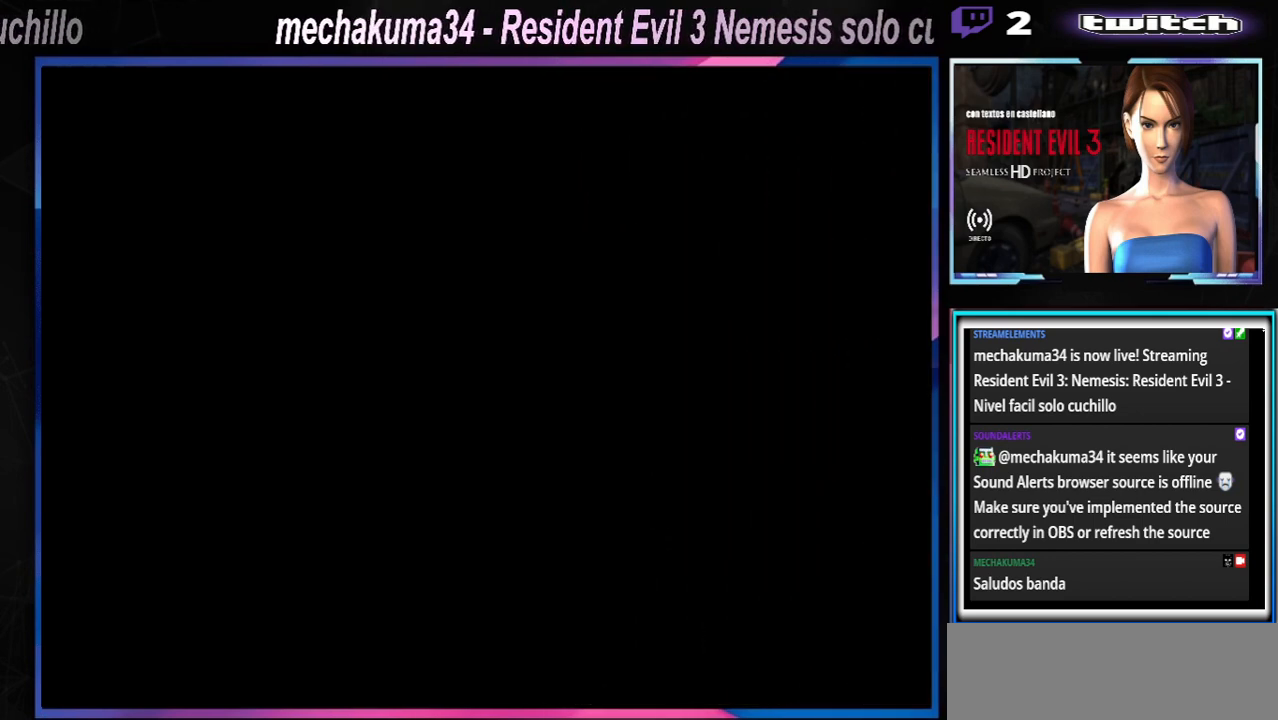
{"buttons": ["A"], "left_stick": "center", "events": [[400, "A", "down"]]}
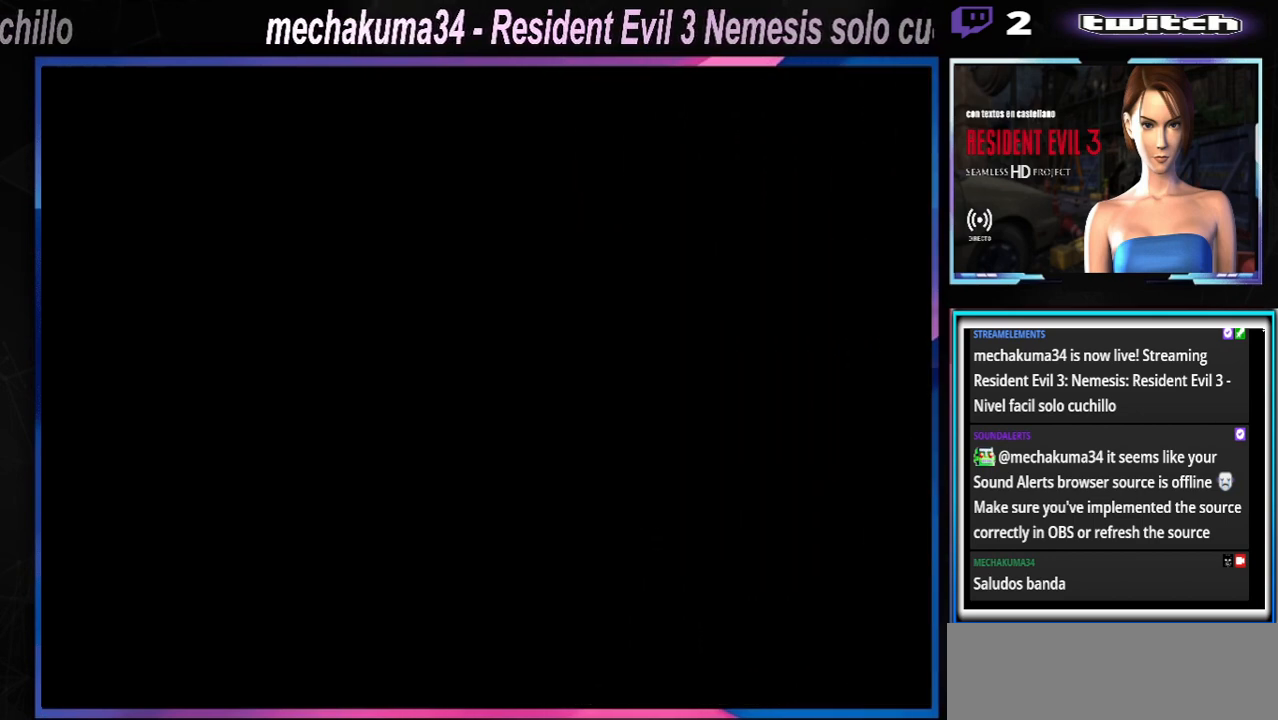
{"buttons": [], "left_stick": "center", "events": [[33, "A", "up"]]}
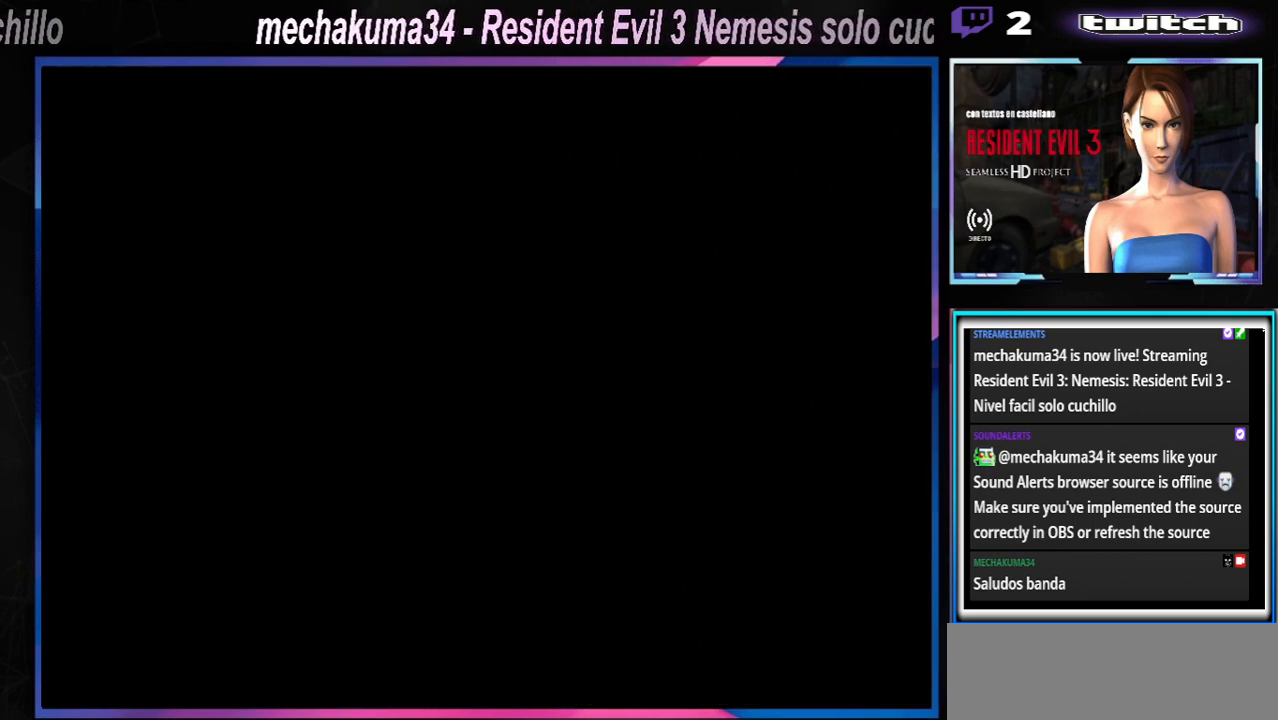
{"buttons": [], "left_stick": "center", "events": []}
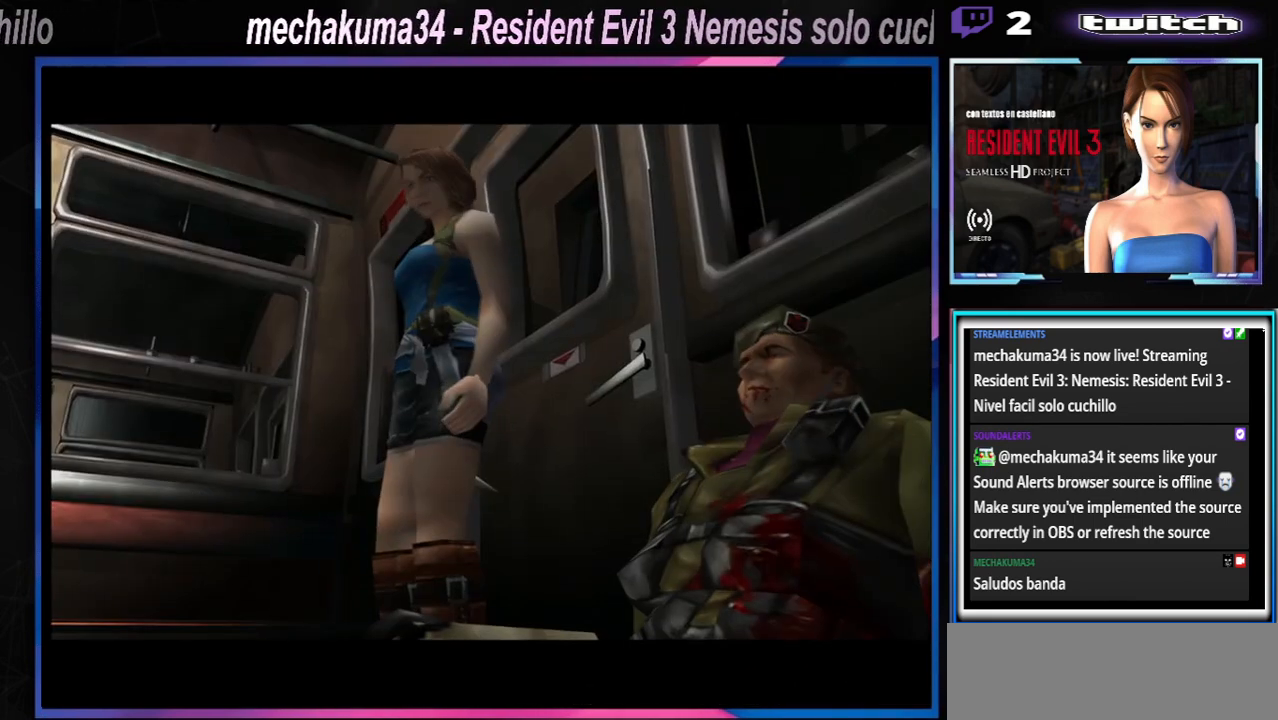
{"buttons": [], "left_stick": "center", "events": [[233, "X", "down"], [367, "X", "up"], [367, "left_stick", "up"], [433, "left_stick", "center"]]}
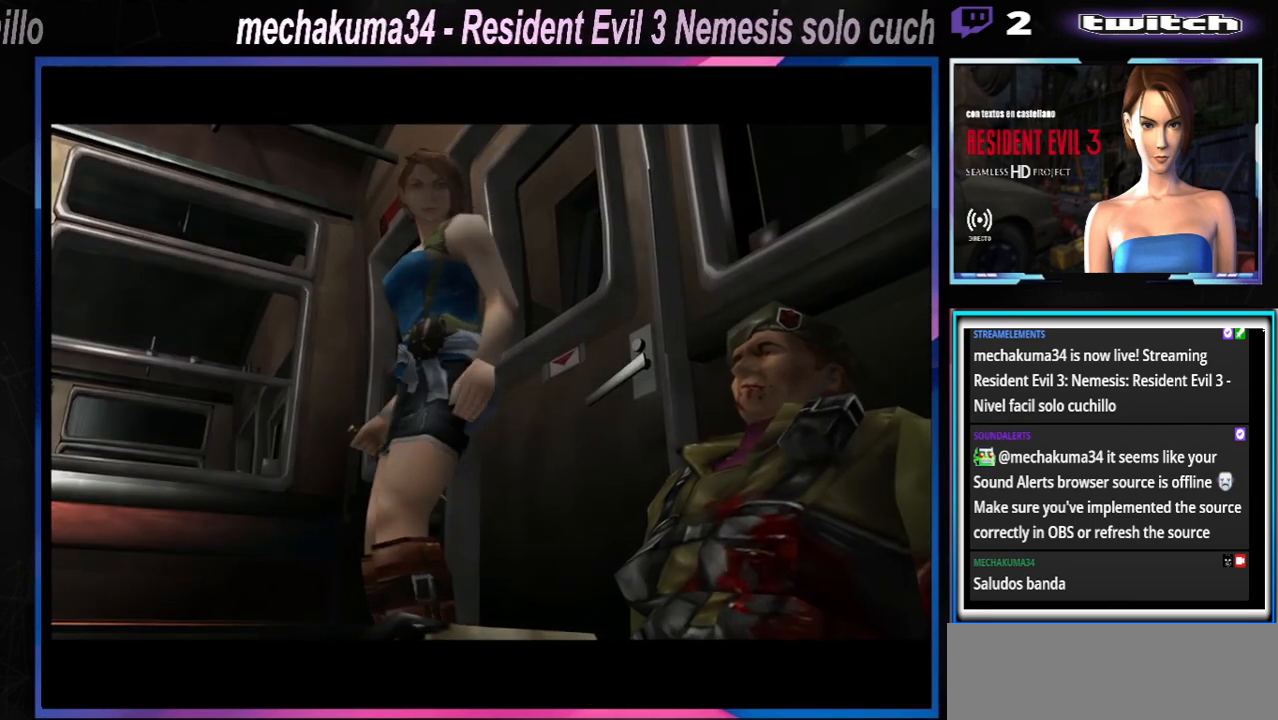
{"buttons": ["START"], "left_stick": "center", "events": [[67, "A", "down"], [67, "left_stick", "down"], [100, "B", "down"], [200, "B", "up"], [233, "A", "up"], [233, "left_stick", "center"], [400, "START", "down"]]}
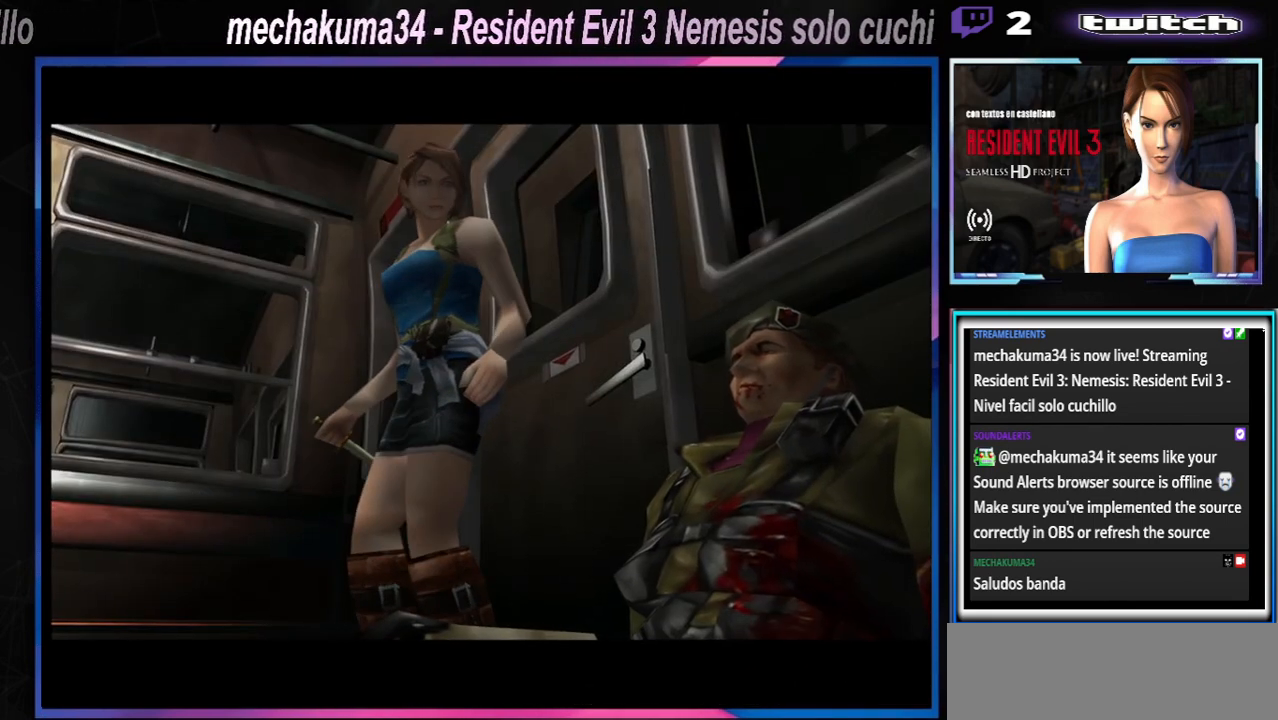
{"buttons": [], "left_stick": "center", "events": [[67, "START", "up"]]}
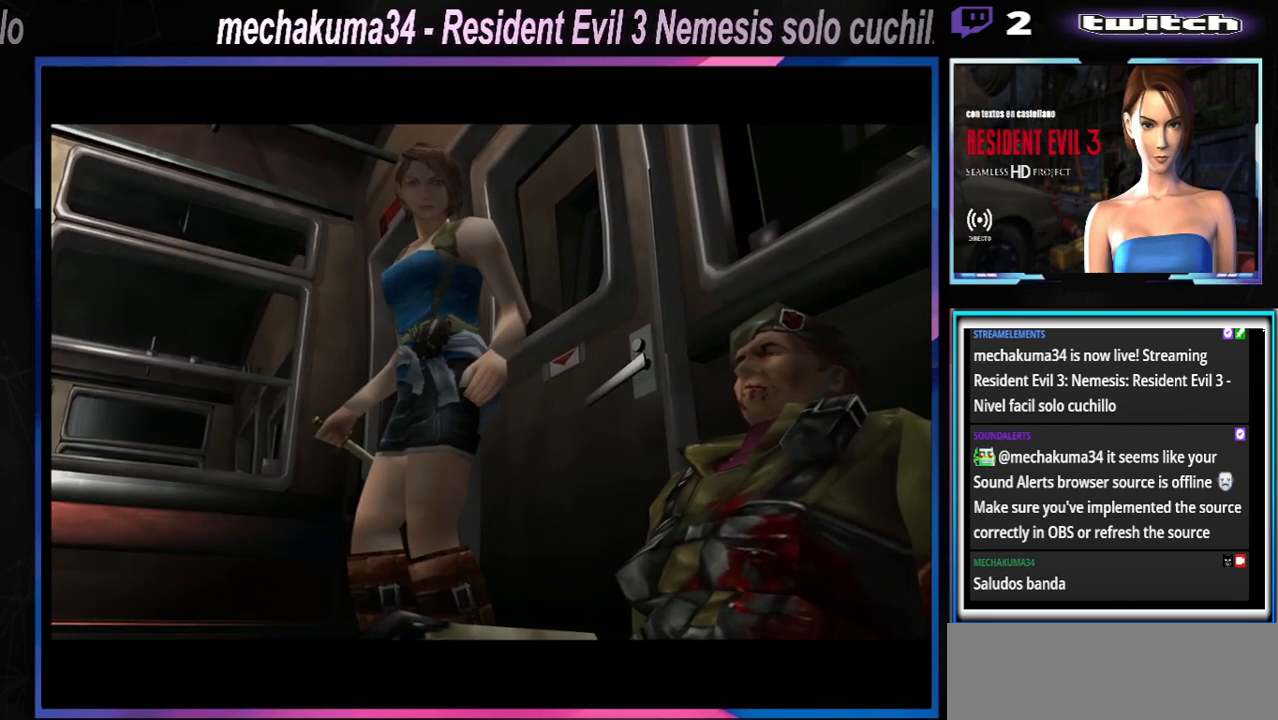
{"buttons": [], "left_stick": "center", "events": [[233, "SELECT", "down"], [367, "SELECT", "up"]]}